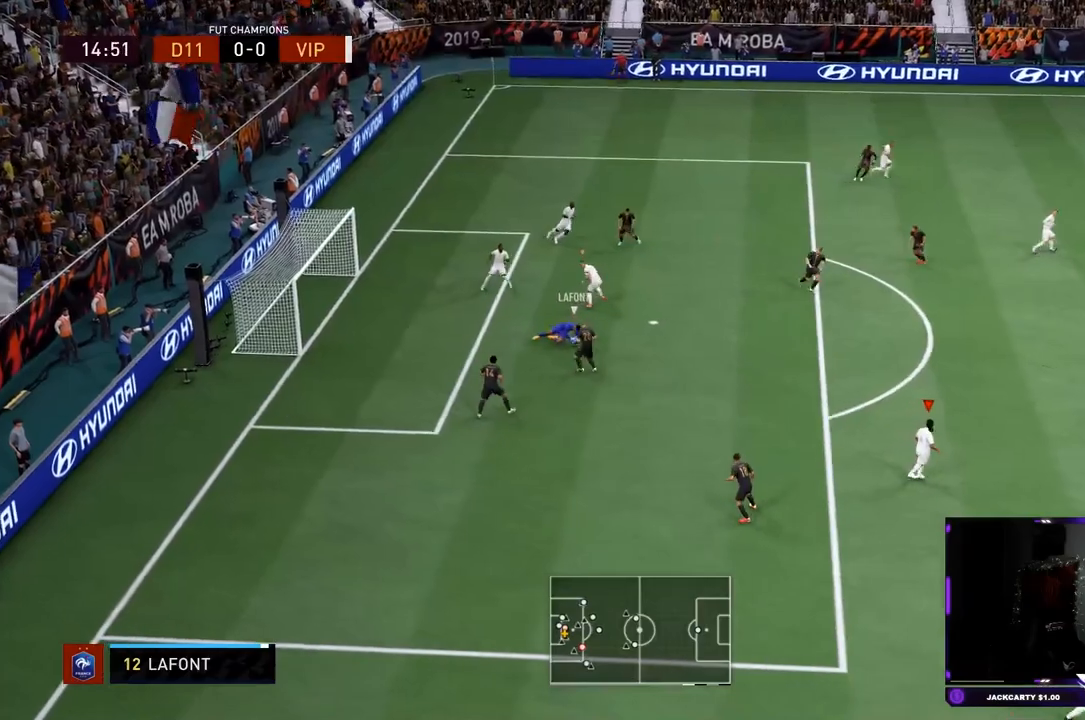
Gameplay with a controller (PlayStation layout); each line is a JSON object with the inputs held at the frame after it. "events" lists button and stick changes between this image and that frame as [ms after this image, input, new state], when the widget could be followed in between. Not read: L3 R3.
{"buttons": ["R2"], "left_stick": "down", "right_stick": "center", "events": [[217, "left_stick", "right"], [317, "right_stick", "up-right"], [350, "left_stick", "down-right"], [384, "right_stick", "center"], [450, "left_stick", "down"]]}
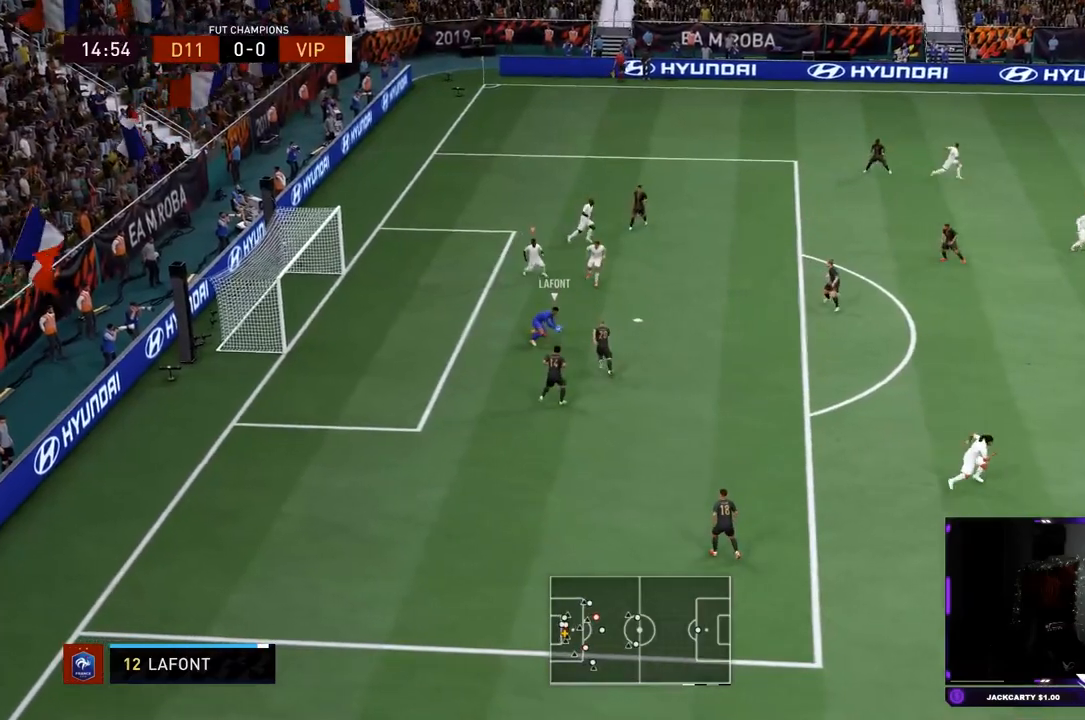
{"buttons": ["R2"], "left_stick": "down-left", "right_stick": "center", "events": [[401, "left_stick", "down-left"]]}
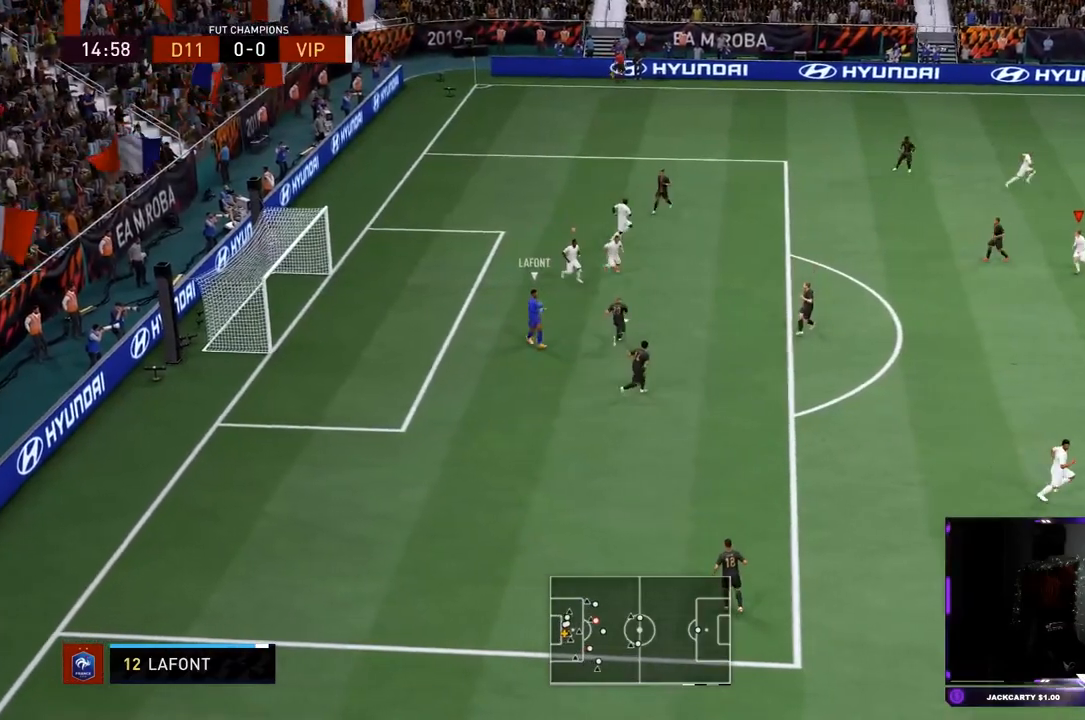
{"buttons": ["R2"], "left_stick": "down-left", "right_stick": "center", "events": [[150, "right_stick", "down-left"], [267, "right_stick", "center"]]}
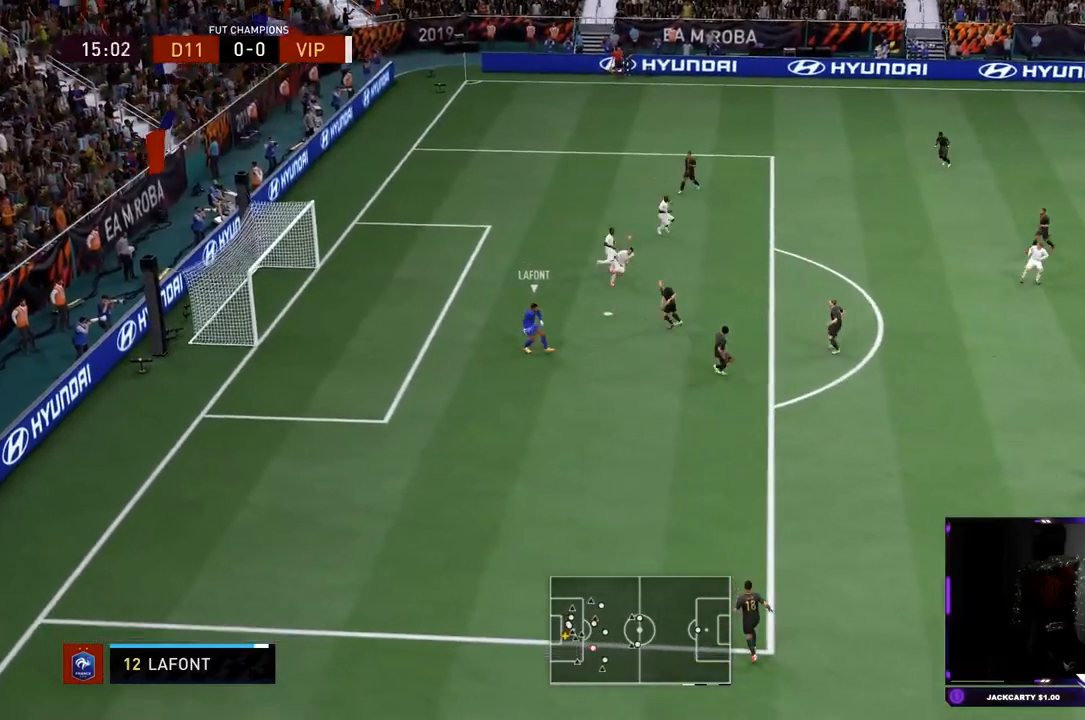
{"buttons": ["R2"], "left_stick": "down-left", "right_stick": "center"}
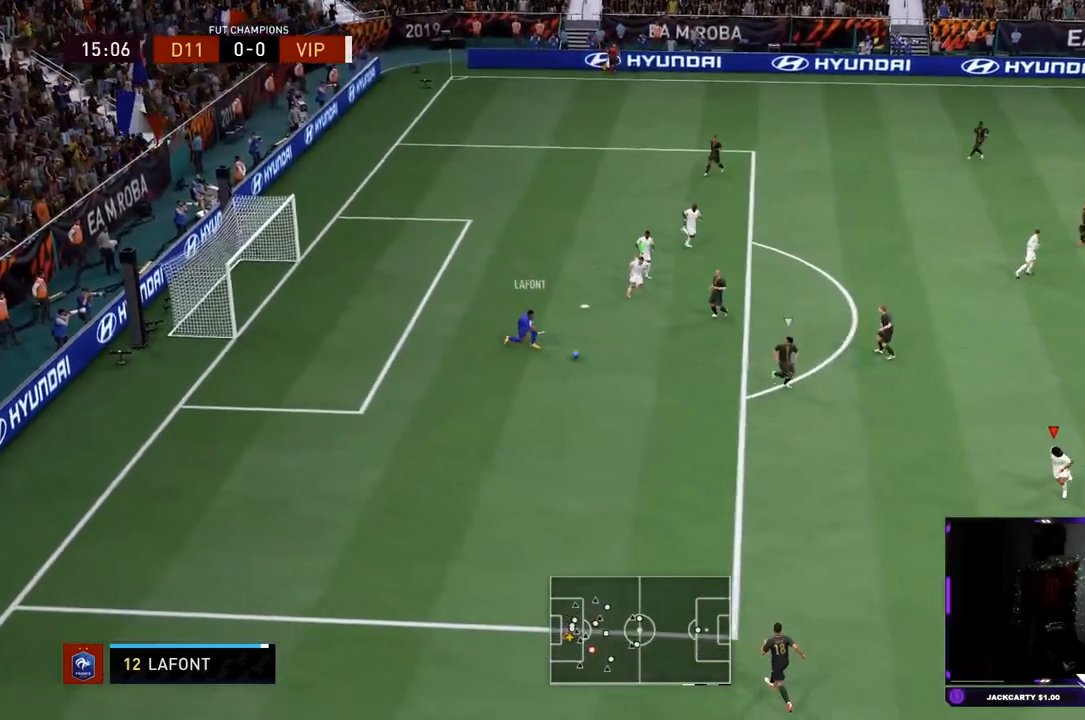
{"buttons": ["R2"], "left_stick": "down-left", "right_stick": "center", "events": [[33, "R1", "down"], [233, "R1", "up"]]}
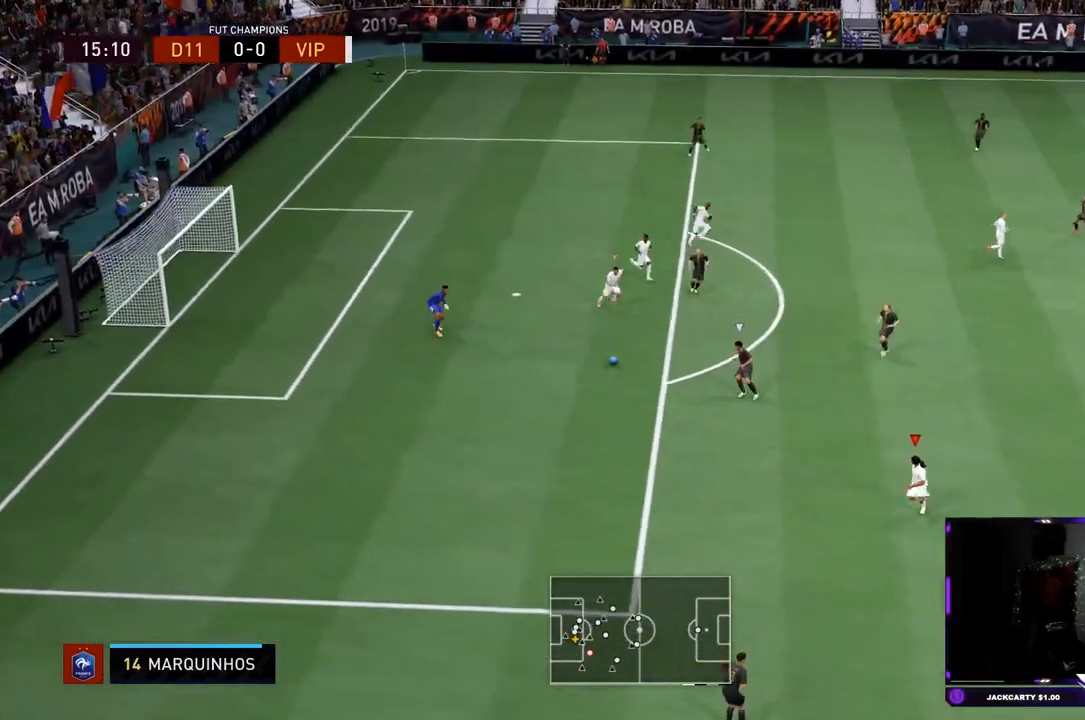
{"buttons": ["L1", "R2"], "left_stick": "down-right", "right_stick": "center", "events": [[84, "left_stick", "down"], [217, "left_stick", "down-right"], [234, "L2", "down"], [384, "L1", "down"], [384, "L2", "up"]]}
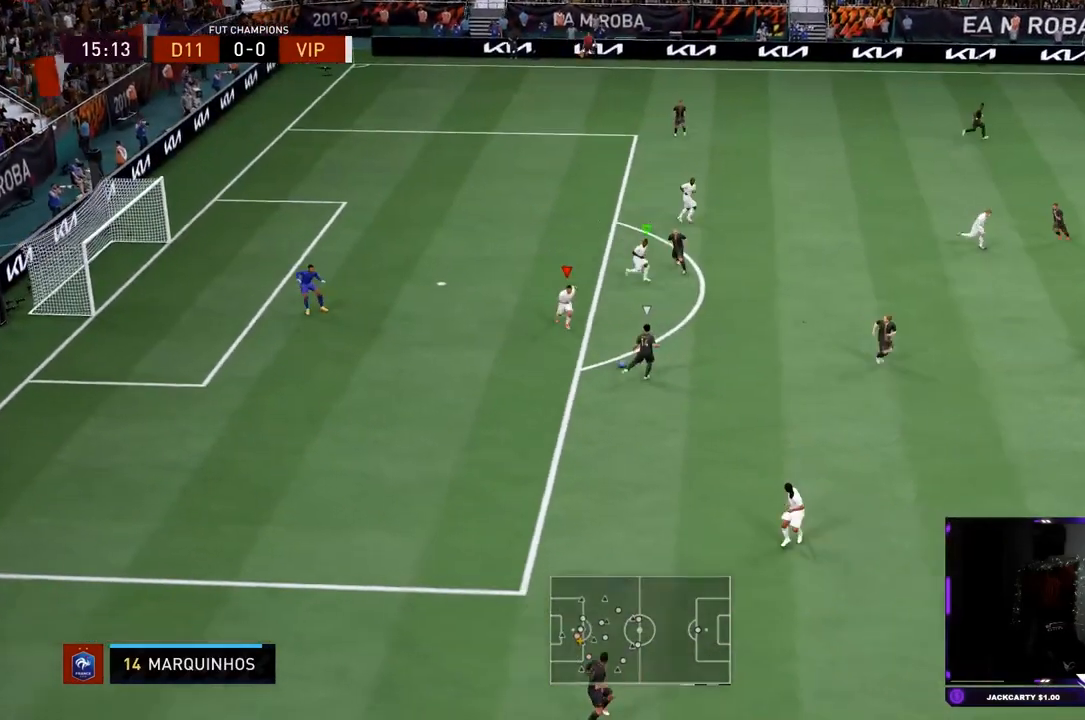
{"buttons": ["R2"], "left_stick": "down-right", "right_stick": "center", "events": [[50, "L1", "up"]]}
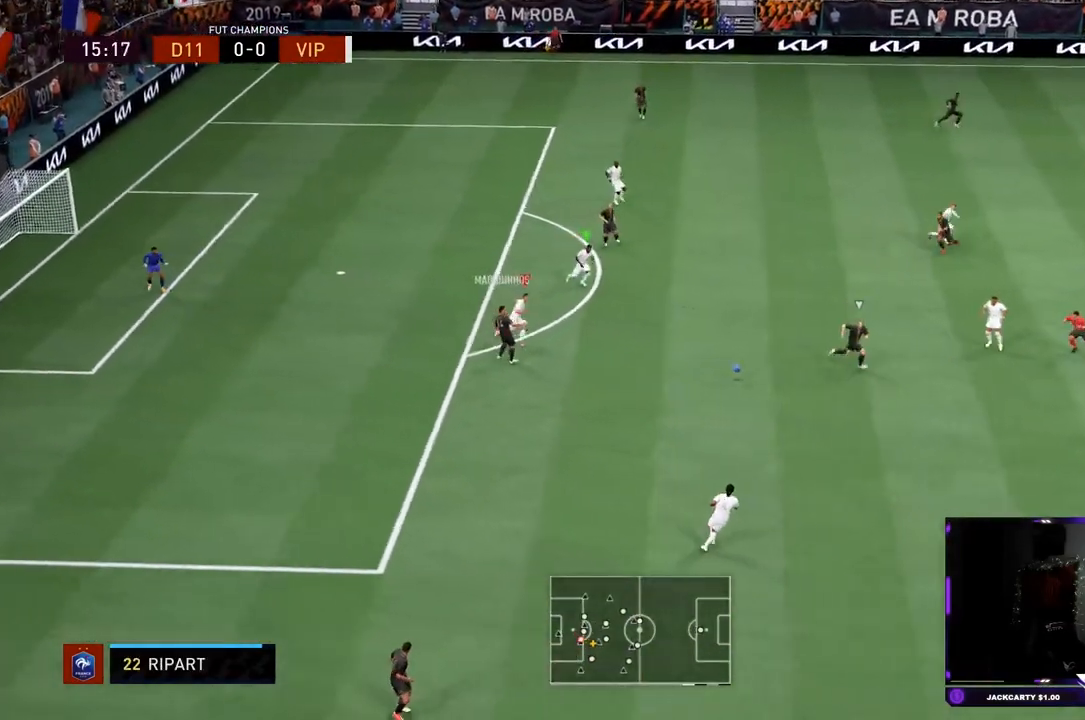
{"buttons": ["L2", "R2"], "left_stick": "down", "right_stick": "center", "events": [[67, "left_stick", "center"], [167, "L1", "down"], [167, "left_stick", "down"], [301, "L1", "up"], [367, "L2", "down"]]}
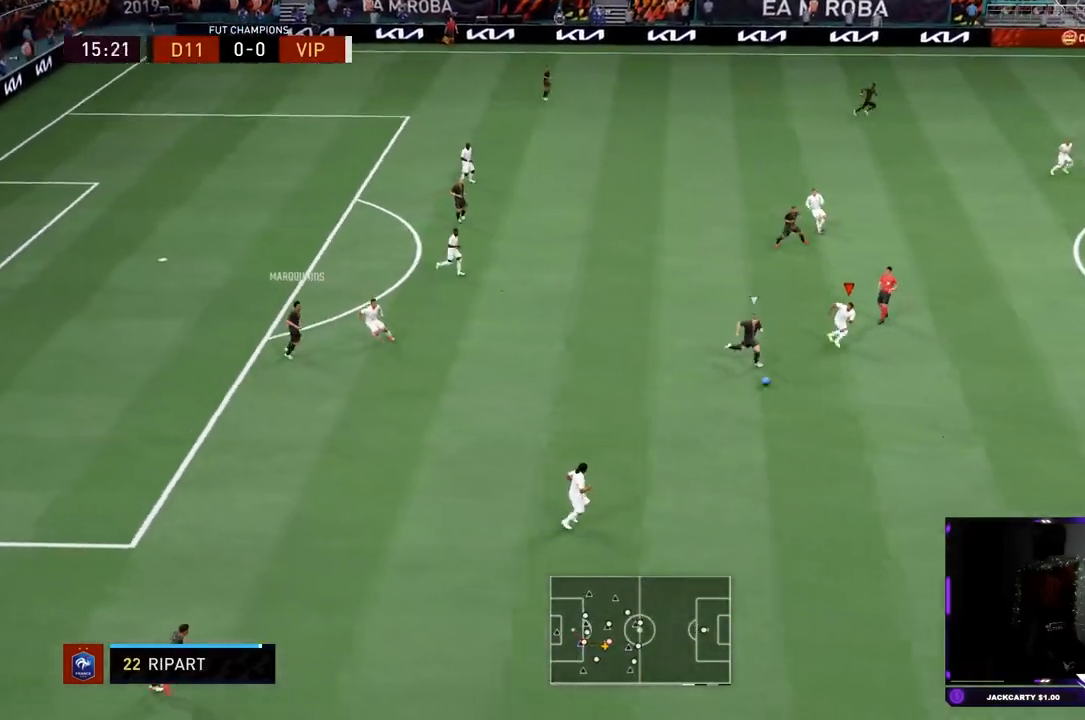
{"buttons": ["R2"], "left_stick": "down-right", "right_stick": "center", "events": [[17, "left_stick", "down-right"], [183, "L2", "up"]]}
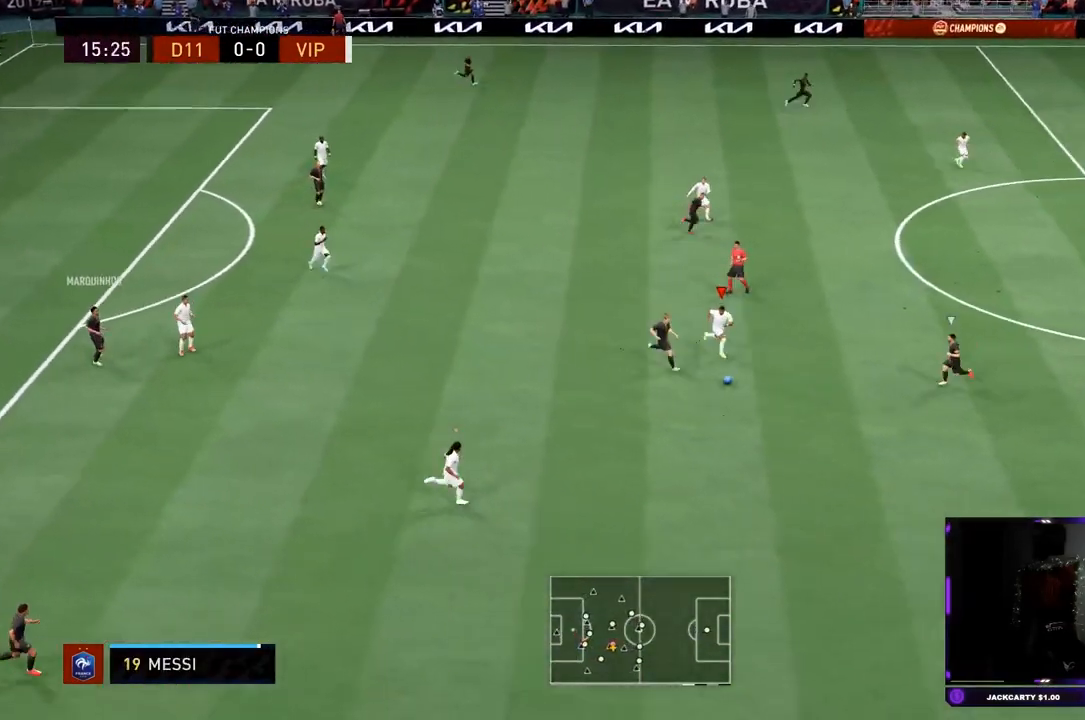
{"buttons": ["R2"], "left_stick": "down", "right_stick": "center", "events": [[117, "CROSS", "down"], [150, "left_stick", "down"], [251, "CROSS", "up"]]}
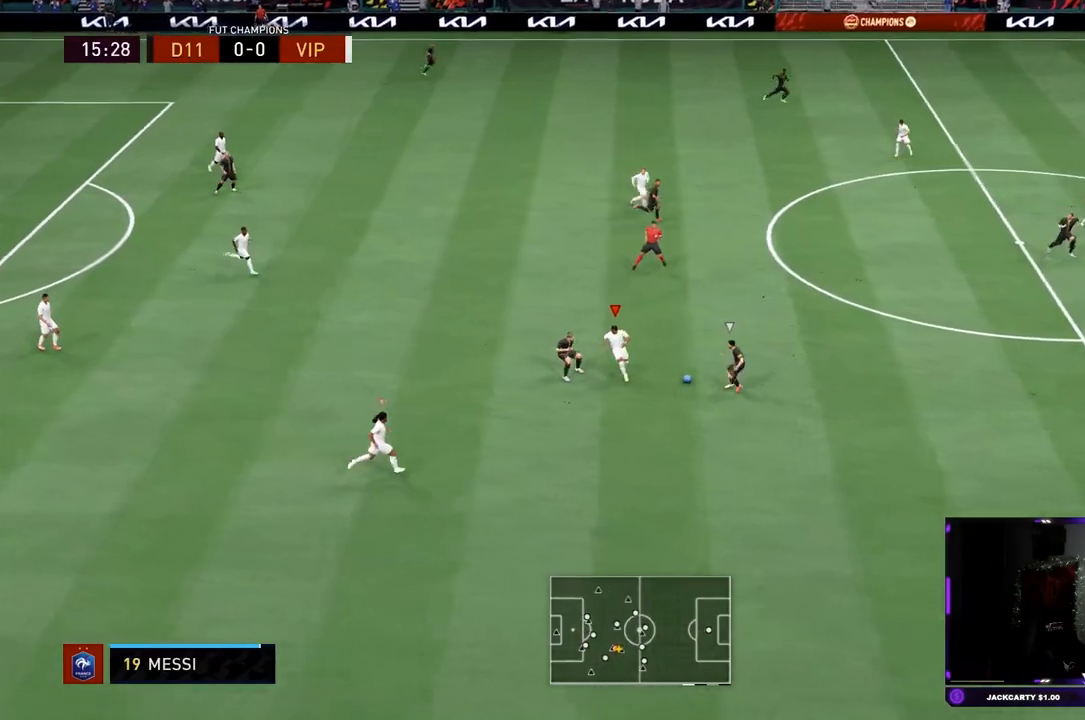
{"buttons": ["L2", "R2"], "left_stick": "down-right", "right_stick": "center", "events": [[167, "L1", "down"], [334, "L1", "up"], [334, "left_stick", "down-right"], [350, "L2", "down"]]}
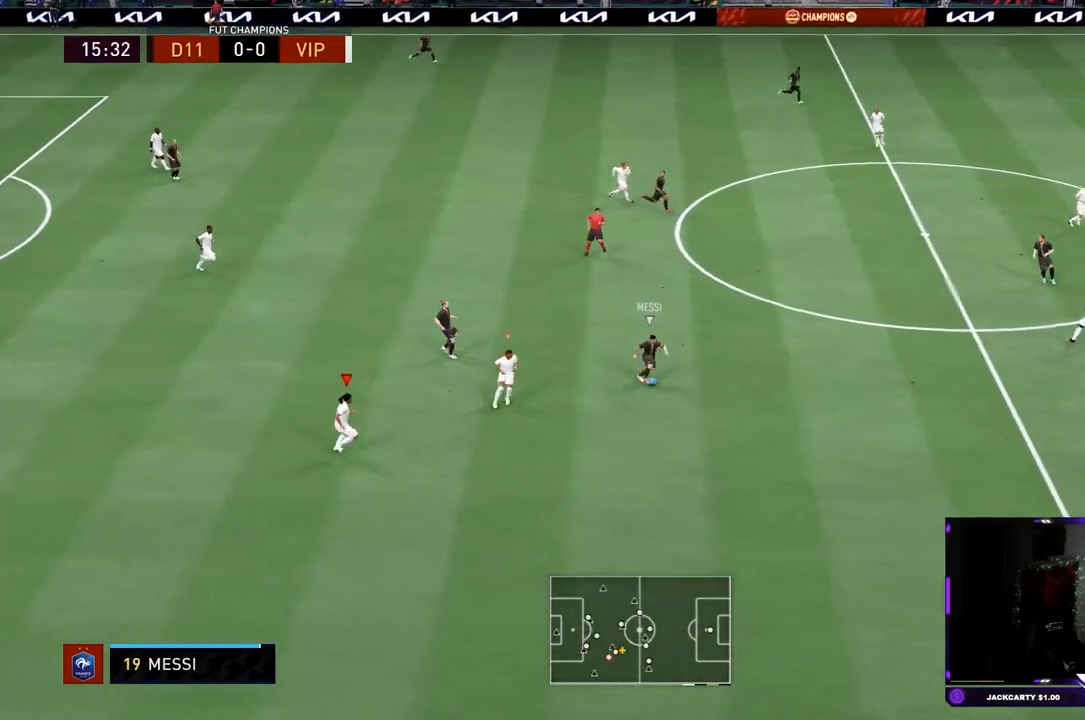
{"buttons": ["L2", "R2"], "left_stick": "right", "right_stick": "center", "events": [[66, "left_stick", "right"], [200, "right_stick", "right"], [317, "right_stick", "center"]]}
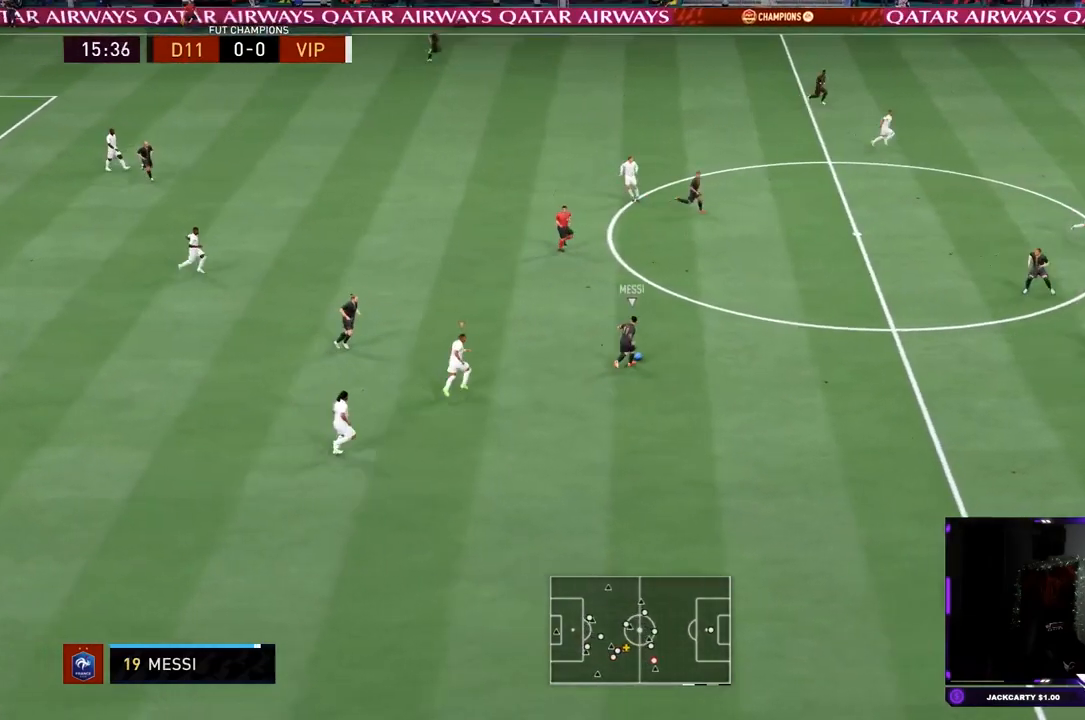
{"buttons": ["L2", "R2"], "left_stick": "up-right", "right_stick": "center", "events": [[284, "right_stick", "up"], [334, "left_stick", "up-right"], [401, "right_stick", "center"]]}
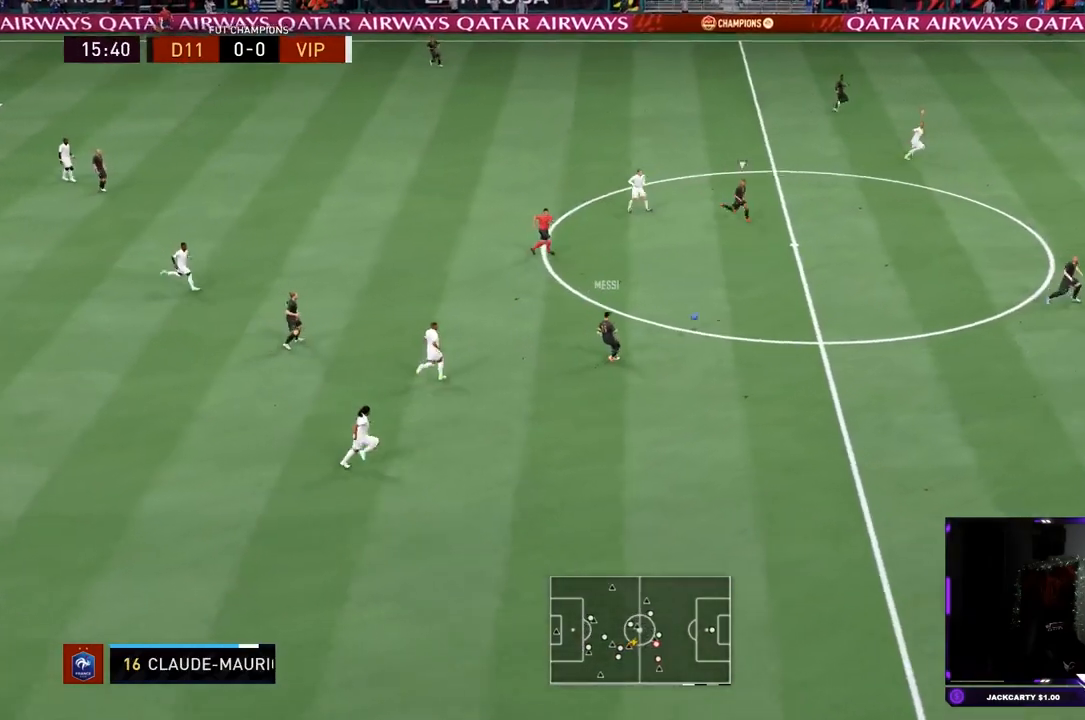
{"buttons": ["L2", "R2"], "left_stick": "up-right", "right_stick": "center"}
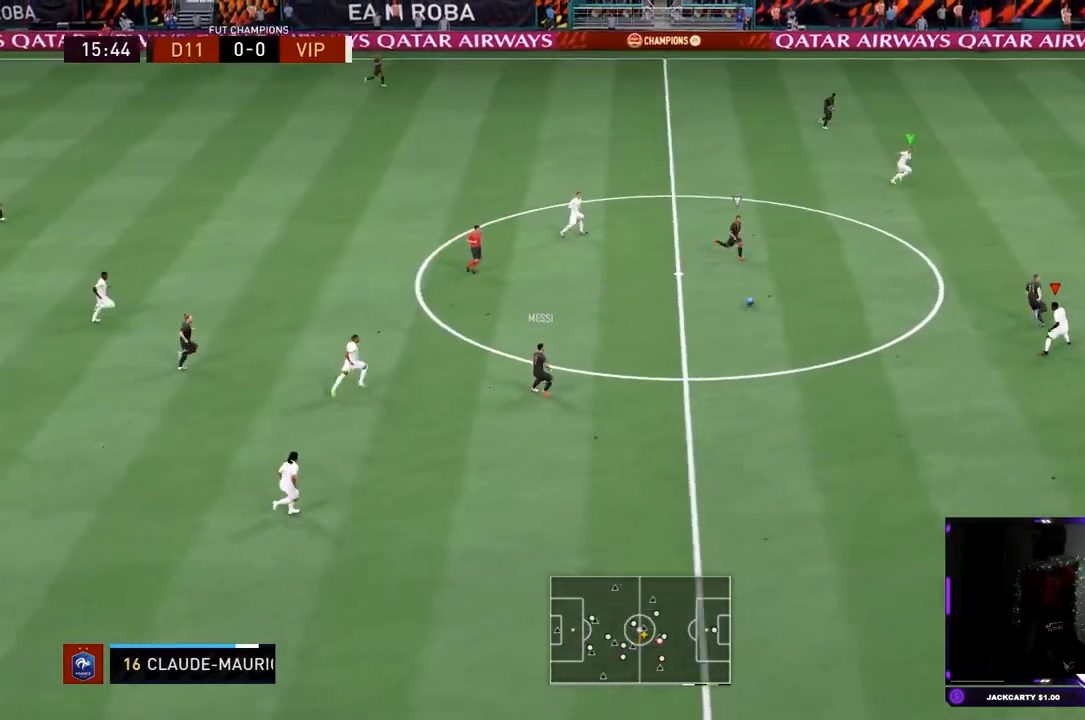
{"buttons": ["R2"], "left_stick": "up", "right_stick": "center", "events": [[17, "left_stick", "up"], [117, "L2", "up"]]}
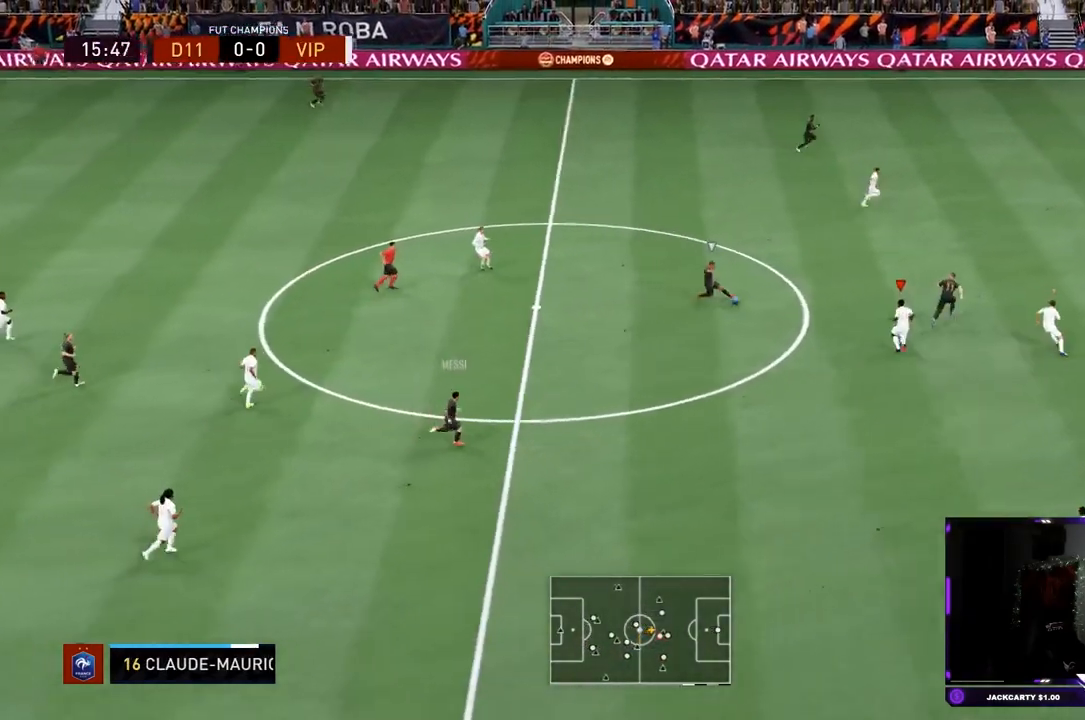
{"buttons": ["SQUARE", "R2"], "left_stick": "up-right", "right_stick": "center", "events": [[166, "left_stick", "up-right"], [383, "SQUARE", "down"]]}
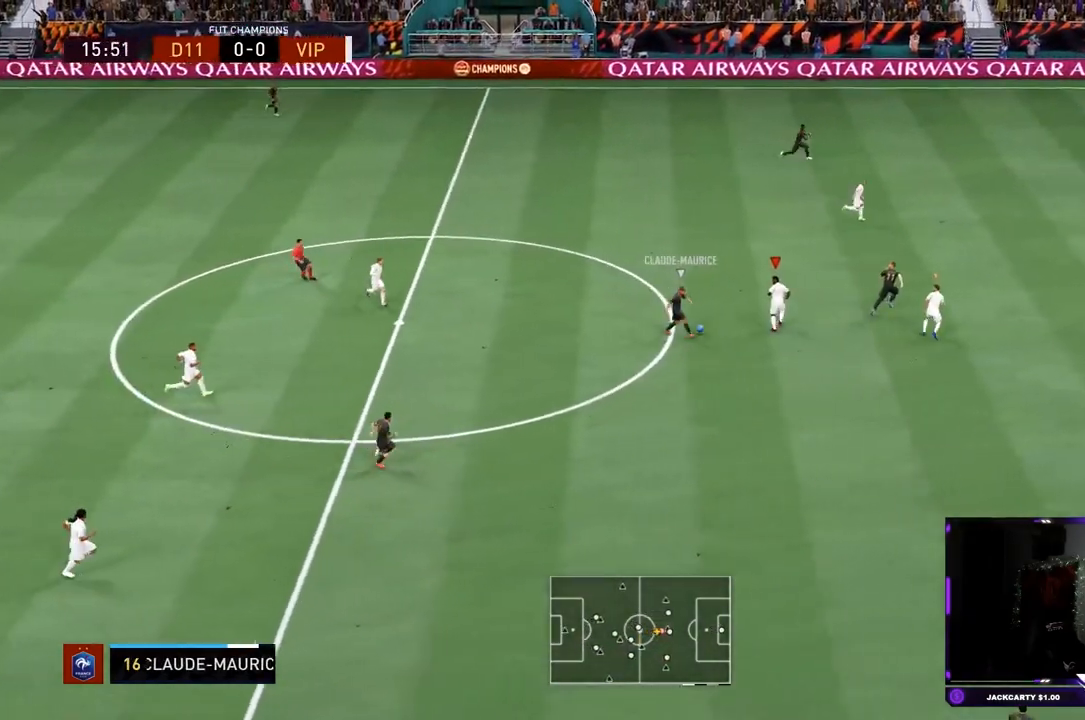
{"buttons": ["L2", "R2"], "left_stick": "right", "right_stick": "center", "events": [[50, "SQUARE", "up"], [84, "left_stick", "right"], [100, "L2", "down"]]}
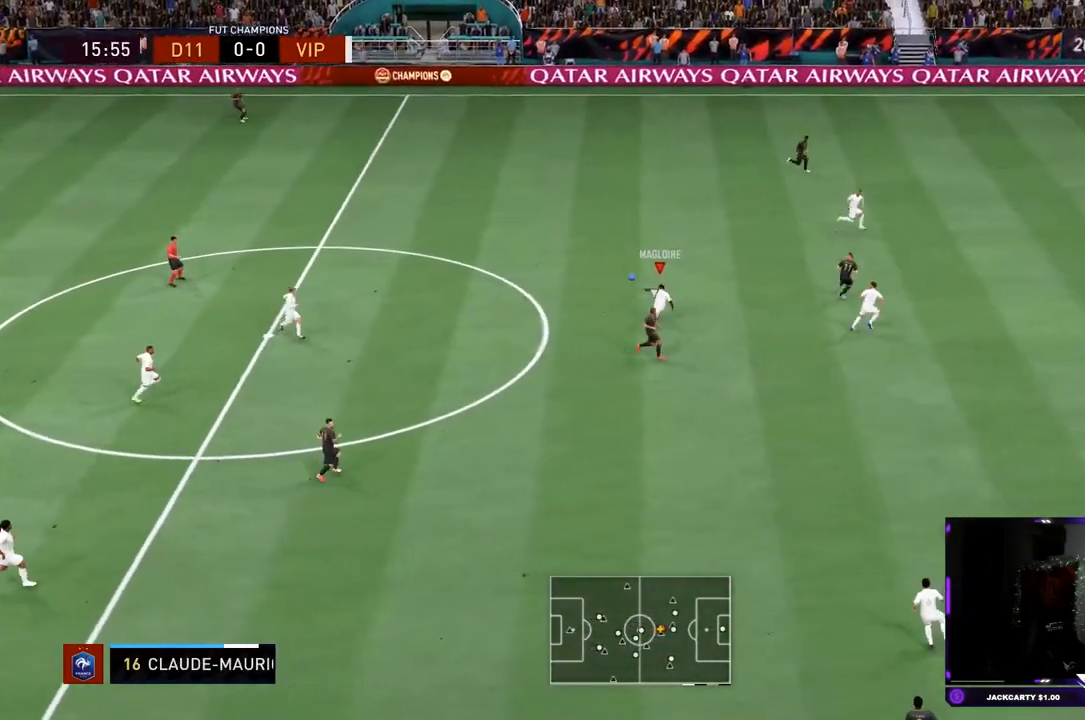
{"buttons": ["L2", "R2"], "left_stick": "left", "right_stick": "center", "events": [[50, "left_stick", "up-right"], [200, "left_stick", "up-left"], [367, "left_stick", "left"]]}
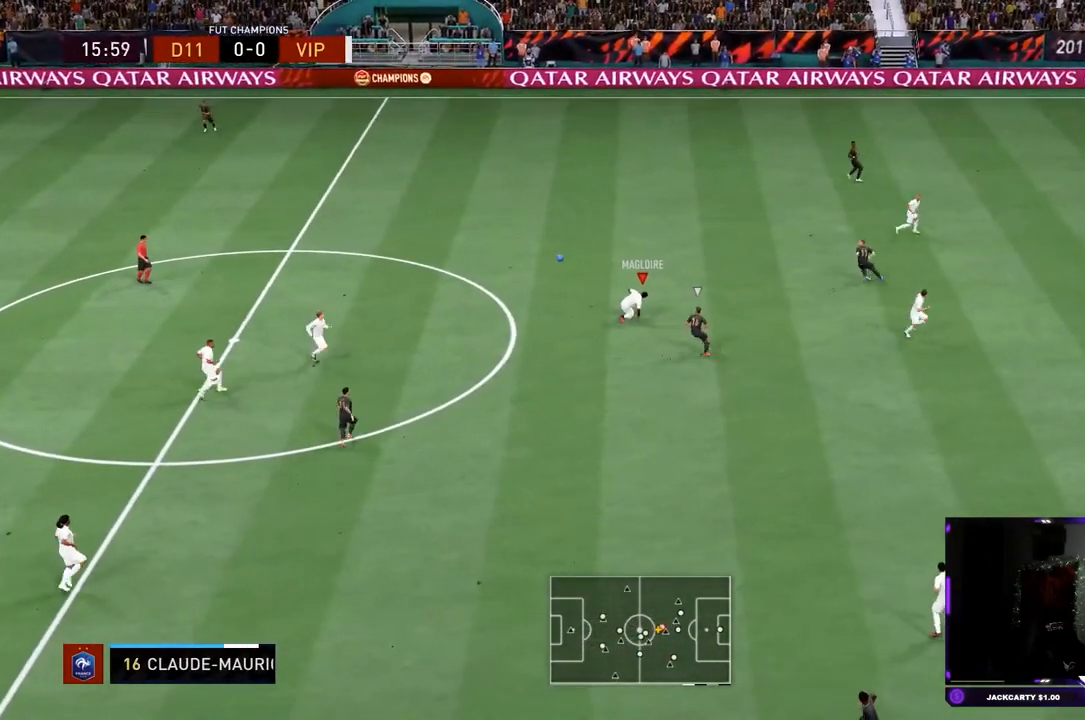
{"buttons": ["R2"], "left_stick": "up-left", "right_stick": "center", "events": [[67, "left_stick", "up-left"], [367, "L2", "up"]]}
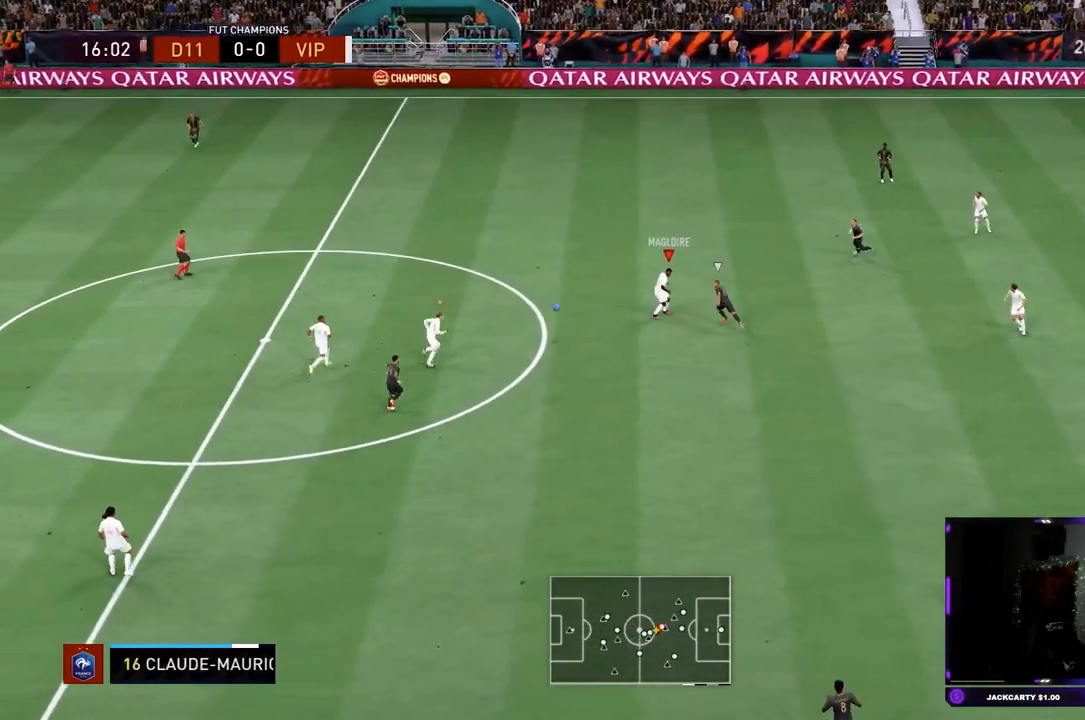
{"buttons": [], "left_stick": "left", "right_stick": "center", "events": [[166, "L1", "down"], [250, "R2", "up"], [267, "L1", "up"], [367, "CROSS", "down"], [367, "left_stick", "left"], [500, "CROSS", "up"]]}
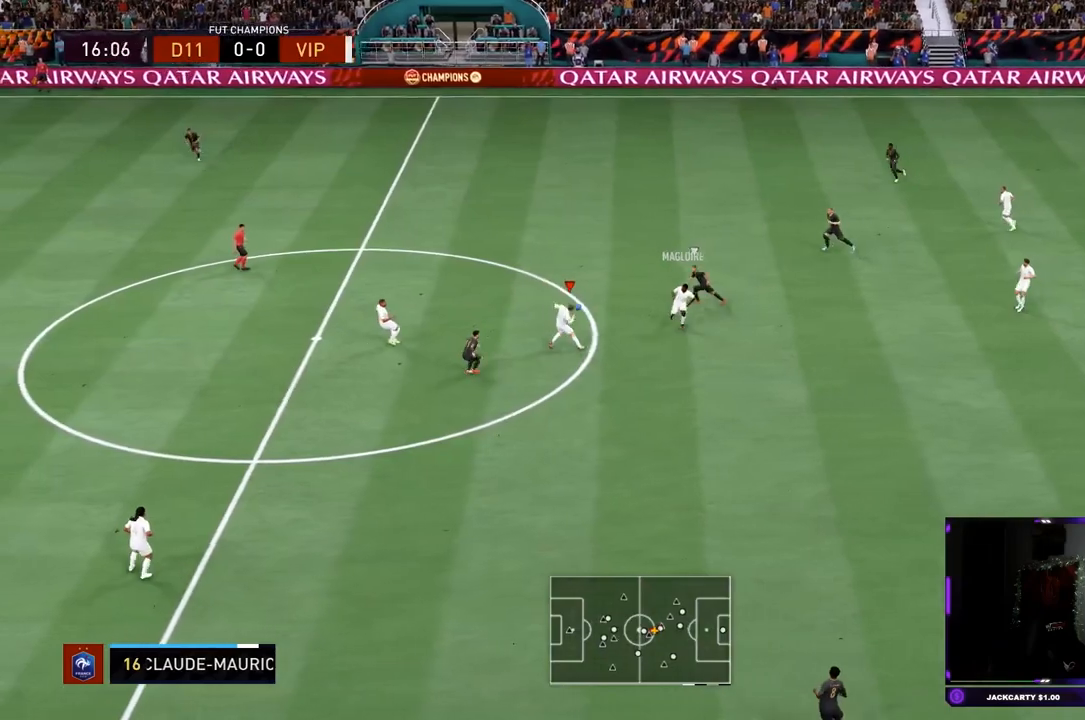
{"buttons": ["R2"], "left_stick": "left", "right_stick": "center", "events": [[134, "R2", "down"]]}
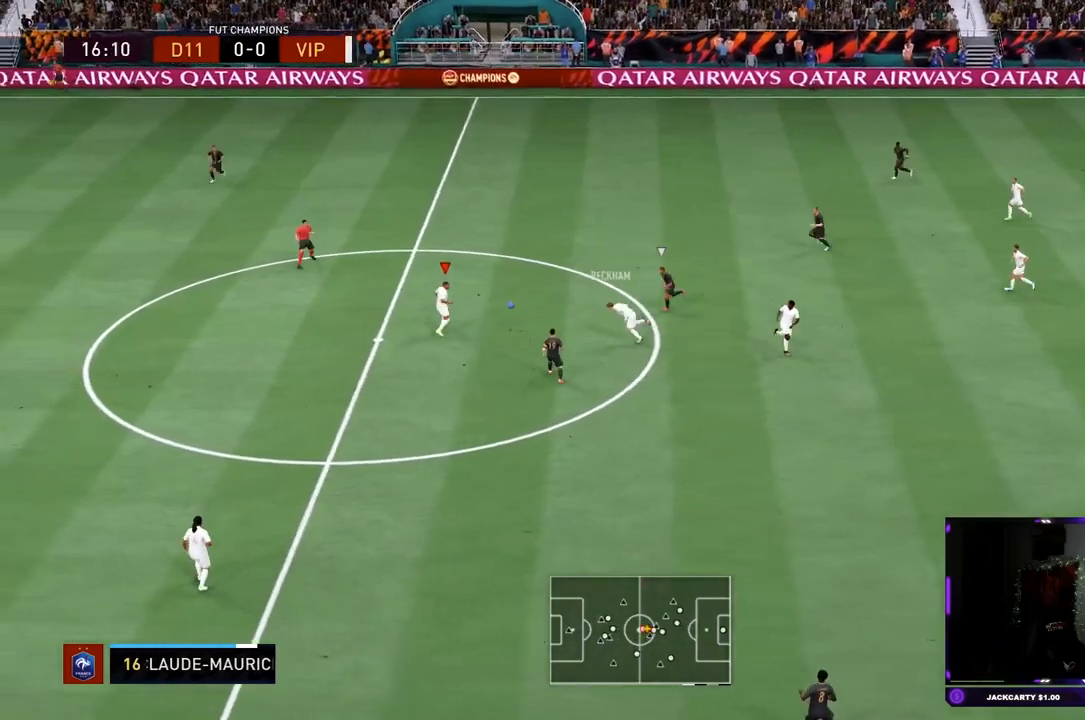
{"buttons": [], "left_stick": "left", "right_stick": "center", "events": [[233, "R2", "up"]]}
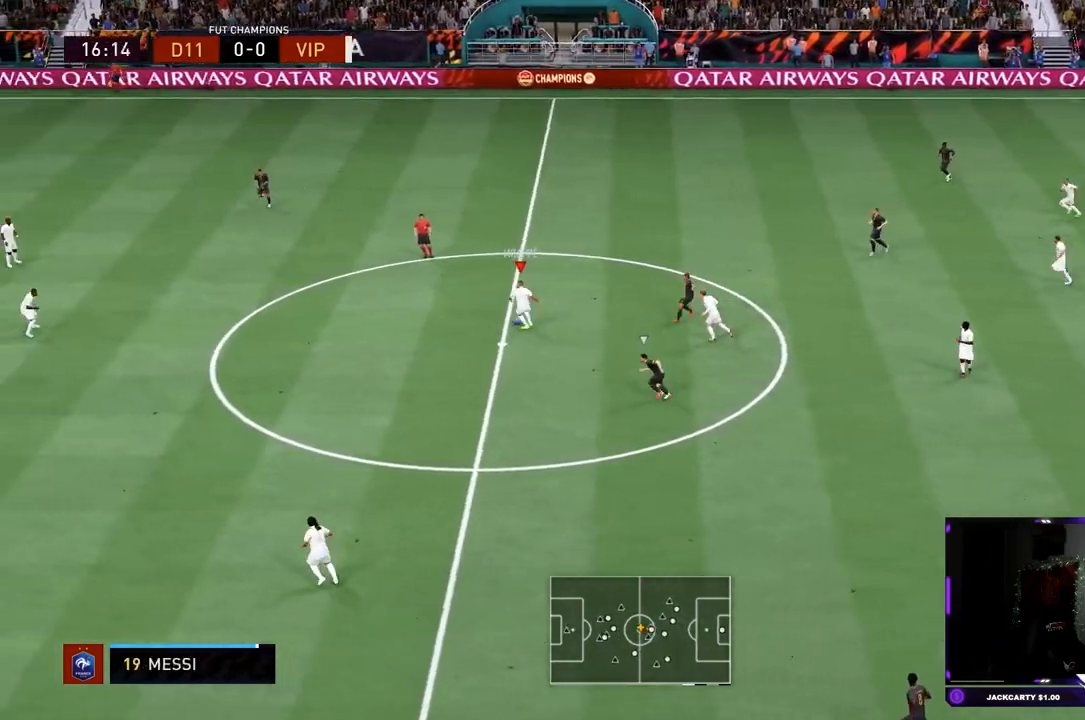
{"buttons": ["R2"], "left_stick": "left", "right_stick": "center", "events": [[84, "L1", "down"], [284, "R2", "down"], [484, "L1", "up"]]}
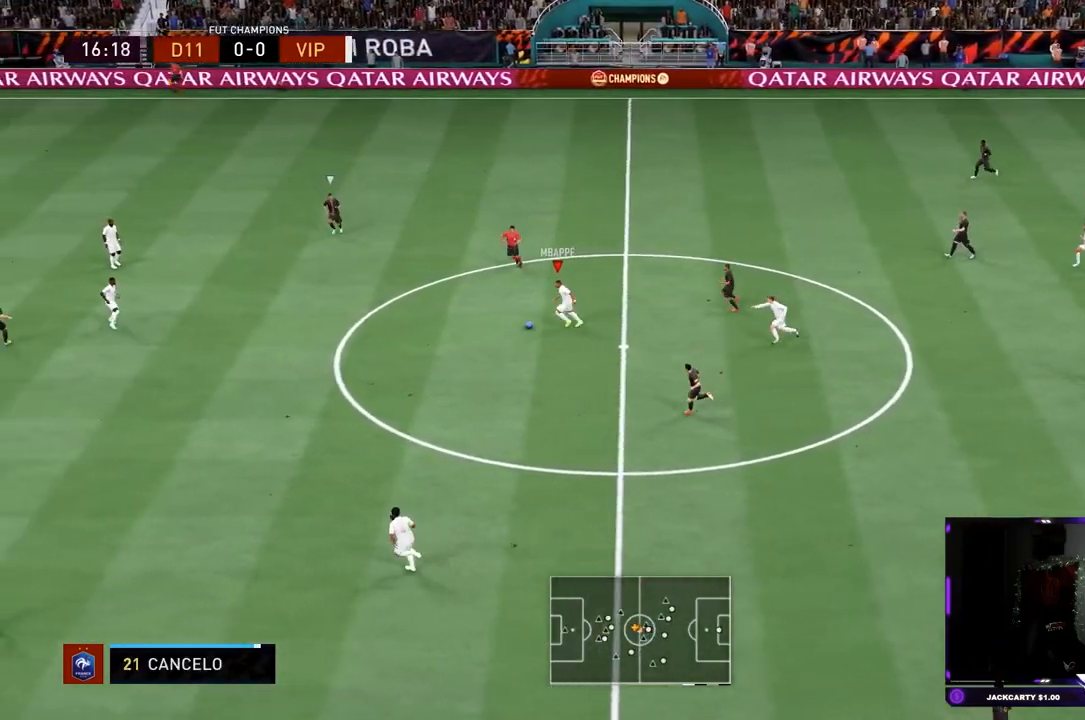
{"buttons": [], "left_stick": "left", "right_stick": "down", "events": [[433, "right_stick", "down"], [467, "R2", "up"]]}
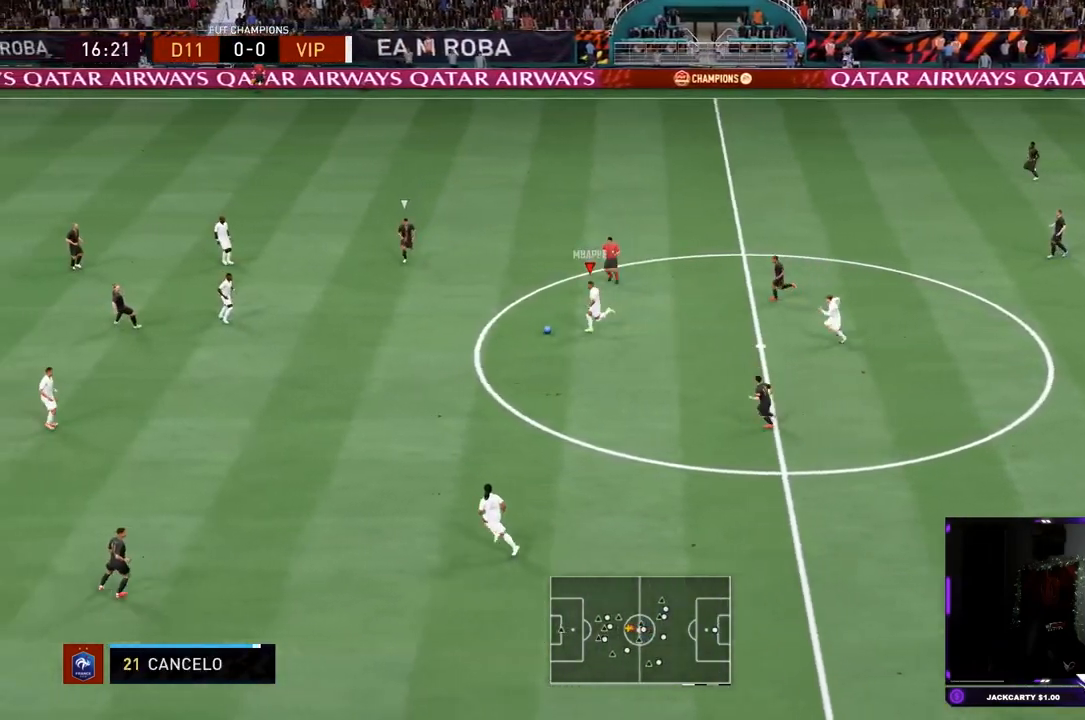
{"buttons": ["R2"], "left_stick": "center", "right_stick": "center", "events": [[134, "left_stick", "down-left"], [234, "CROSS", "down"], [234, "R1", "down"], [234, "right_stick", "center"], [334, "CROSS", "up"], [334, "R1", "up"], [467, "R2", "down"], [467, "left_stick", "center"]]}
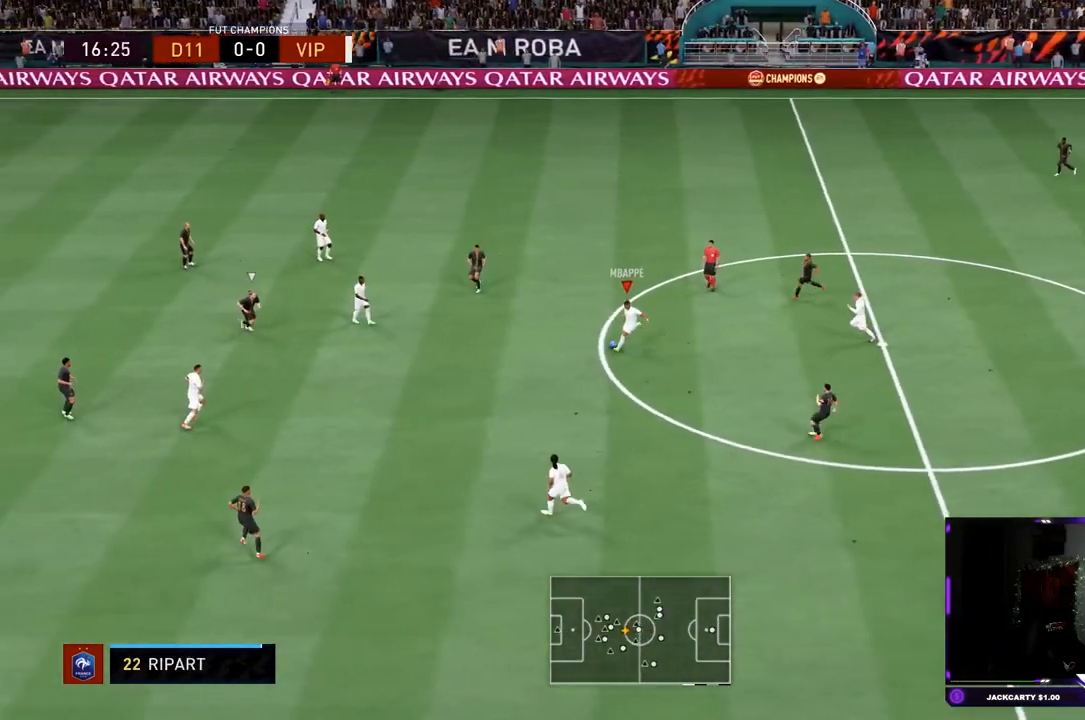
{"buttons": [], "left_stick": "up-left", "right_stick": "center", "events": [[250, "R2", "up"], [267, "left_stick", "up-left"], [300, "L1", "down"], [333, "CROSS", "down"], [467, "CROSS", "up"], [467, "L1", "up"]]}
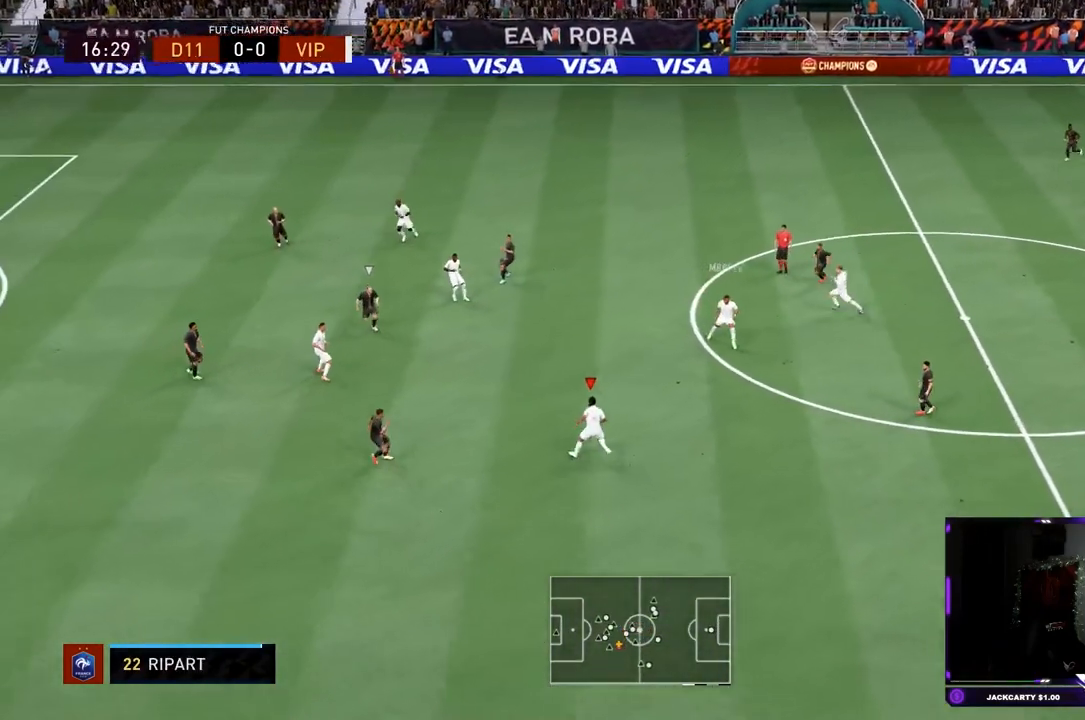
{"buttons": ["R2"], "left_stick": "down-left", "right_stick": "center", "events": [[34, "R2", "down"], [250, "left_stick", "down-left"]]}
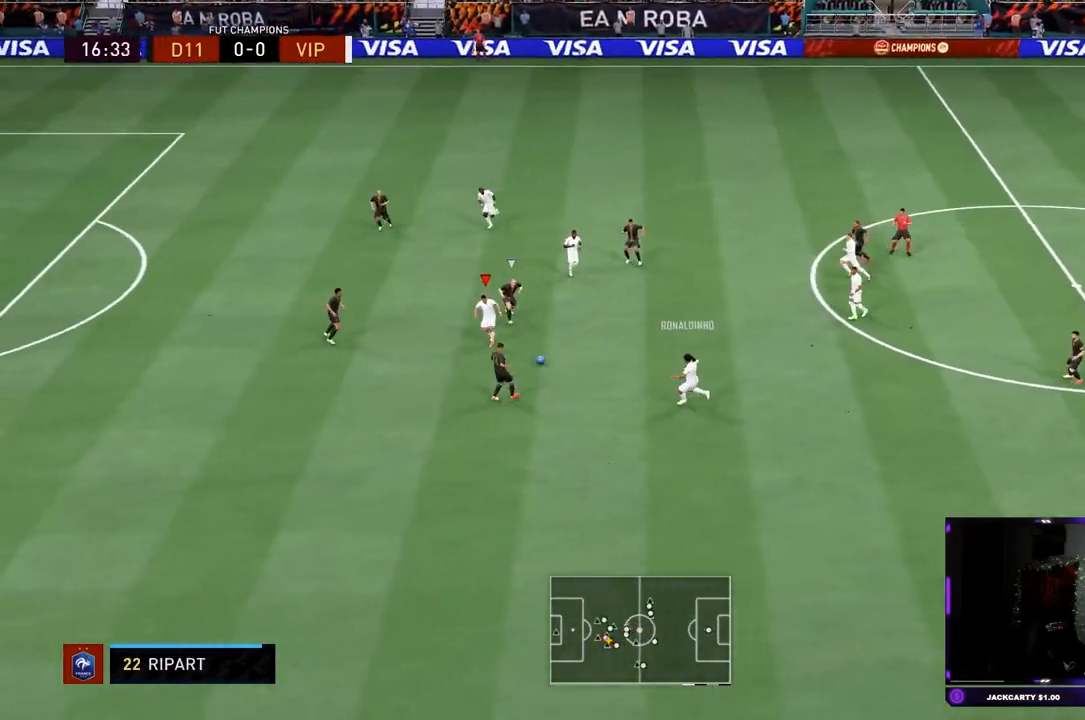
{"buttons": ["CROSS"], "left_stick": "left", "right_stick": "center", "events": [[16, "R2", "up"], [217, "CIRCLE", "down"], [283, "CROSS", "down"], [317, "CIRCLE", "up"], [383, "left_stick", "left"]]}
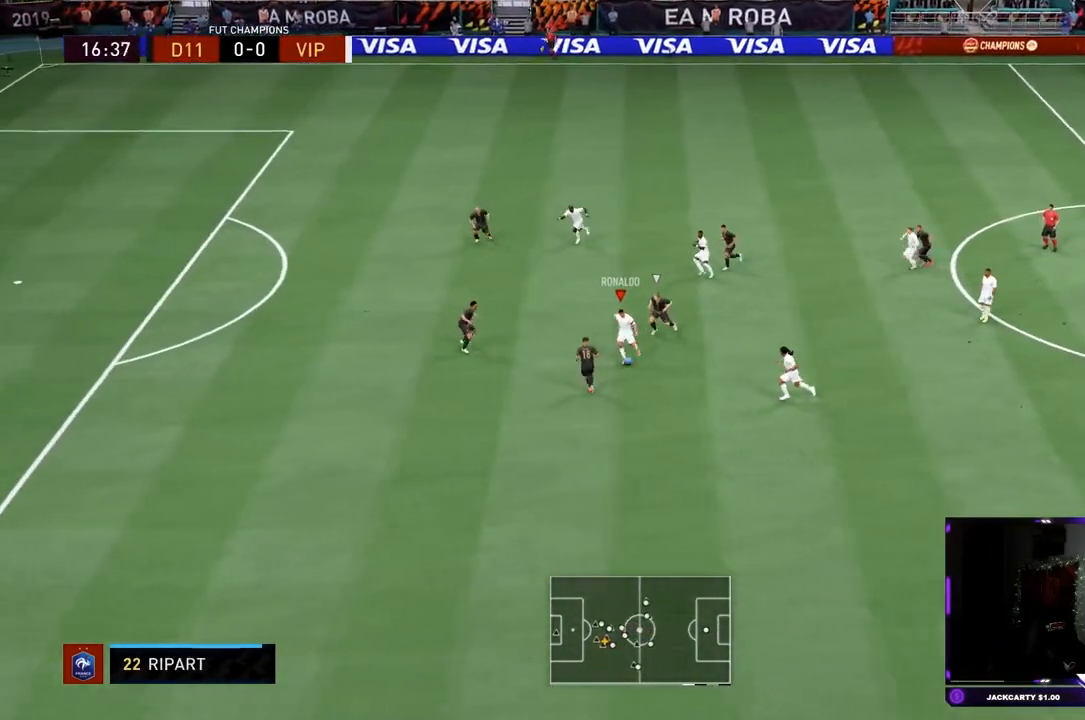
{"buttons": [], "left_stick": "down-right", "right_stick": "center", "events": [[17, "CROSS", "up"], [351, "left_stick", "down"], [484, "left_stick", "down-right"]]}
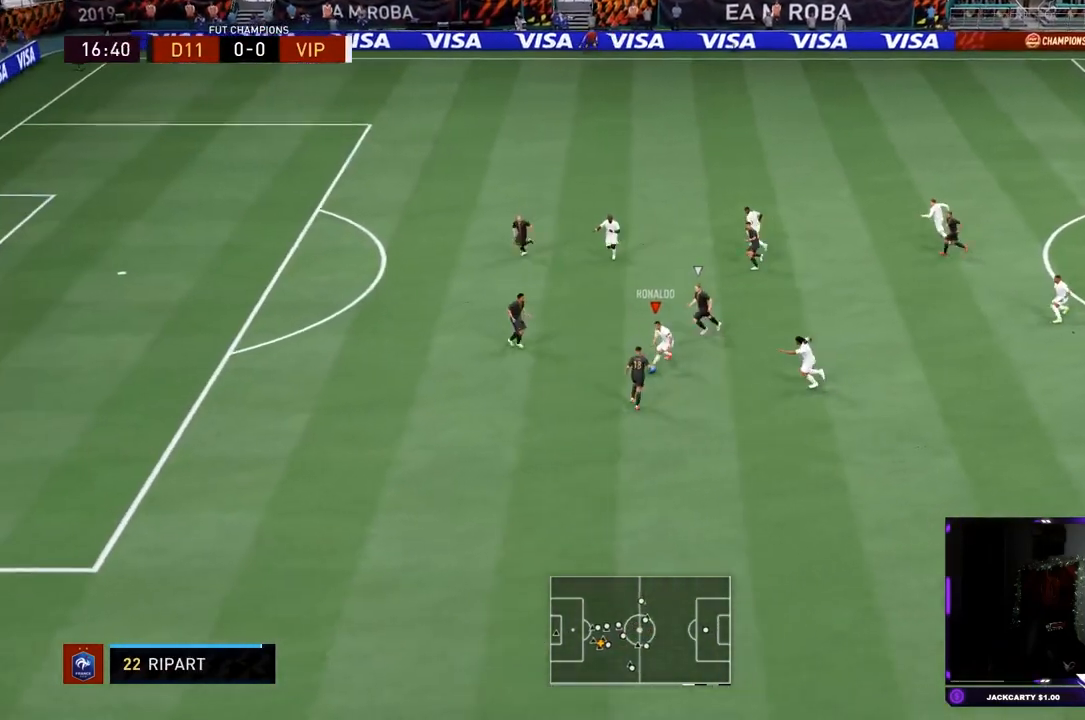
{"buttons": [], "left_stick": "up-right", "right_stick": "center", "events": [[183, "left_stick", "up-right"]]}